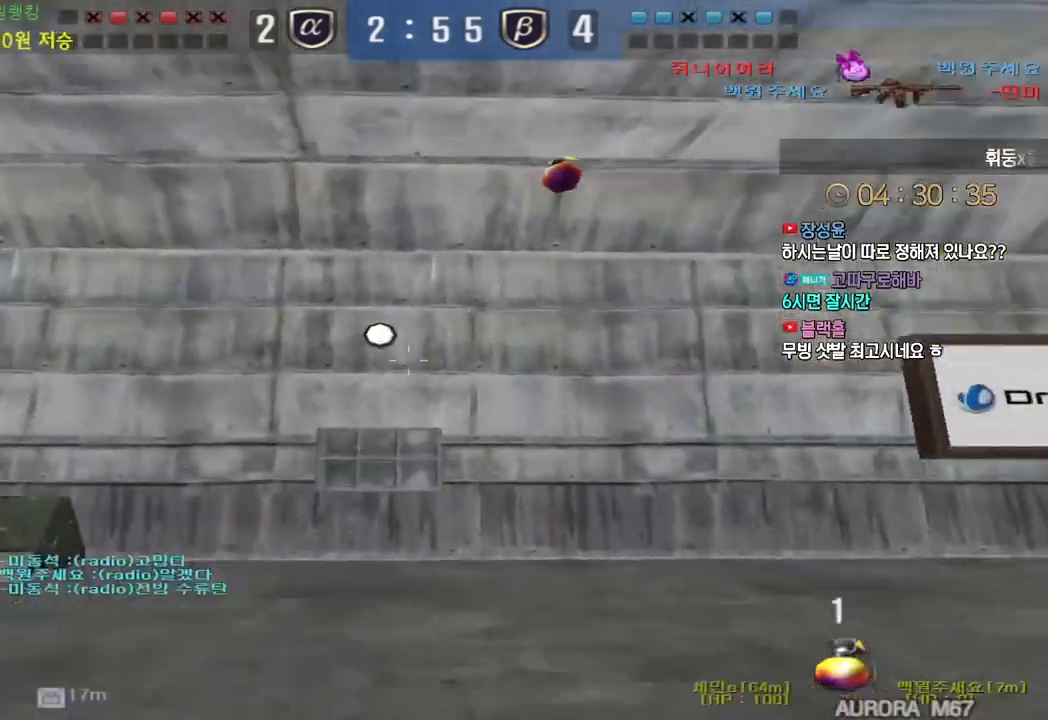
Gameplay with keyboard; each line is a JSON object with the keys held at the frame after it. "events" lists presses ("down") and releases ("up") of "a", "ctrl", "d", "e", "f", "q", "r", "s", "shift", "space", "tab" and "w" between this image and that frame as [ms after this image, input, new state], when the widget could be followed in between. No other keys are recorded. Mouse input is not recorded.
{"keys": ["d", "tab", "w"], "events": [[233, "tab", "down"]]}
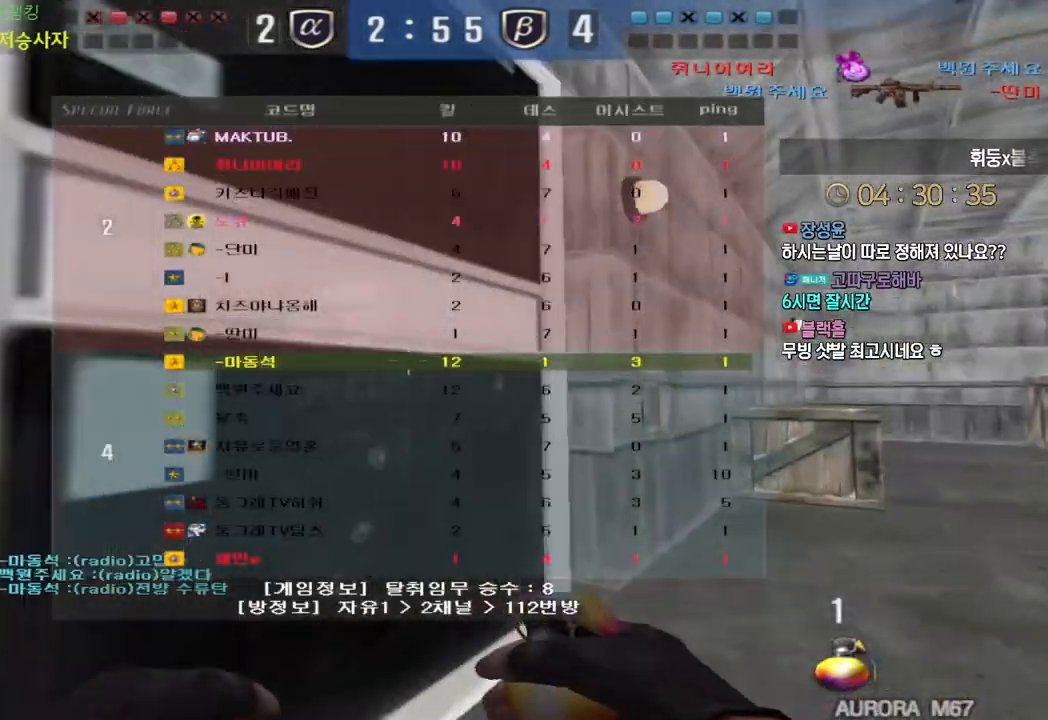
{"keys": ["d", "tab", "w"], "events": []}
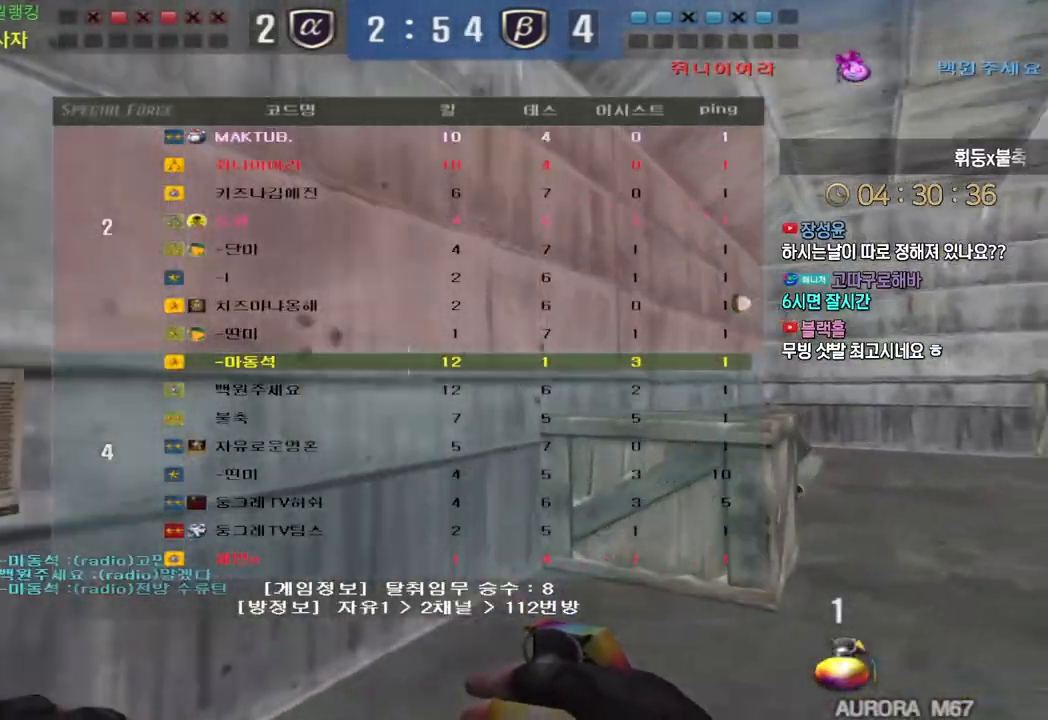
{"keys": ["d", "tab", "w"], "events": []}
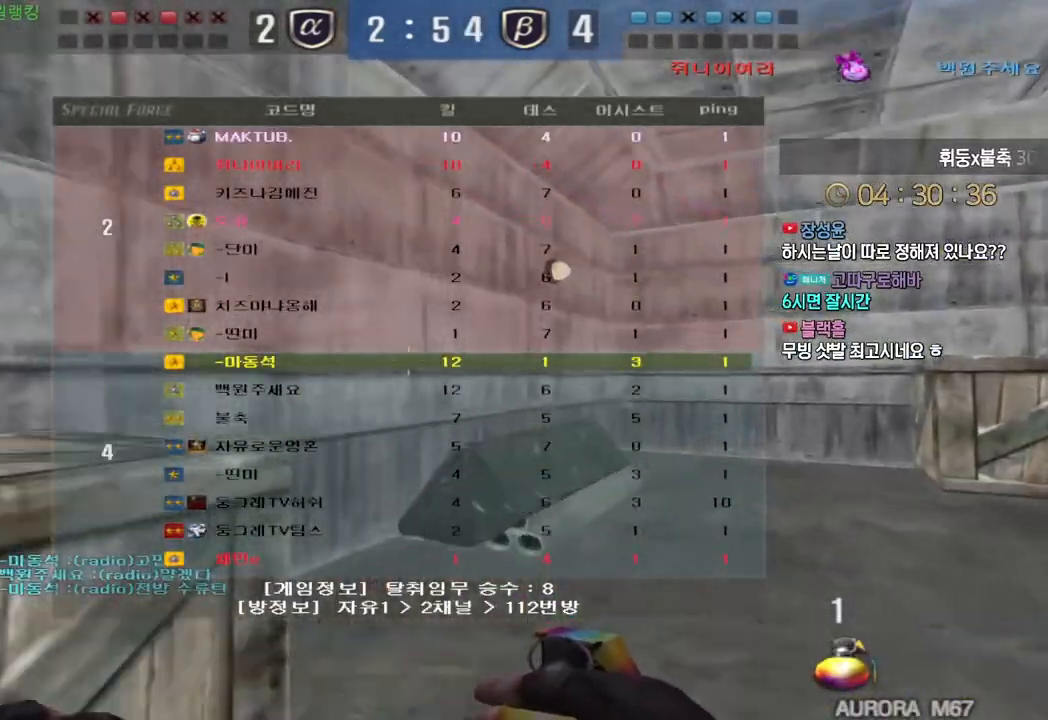
{"keys": ["d", "tab", "w"], "events": []}
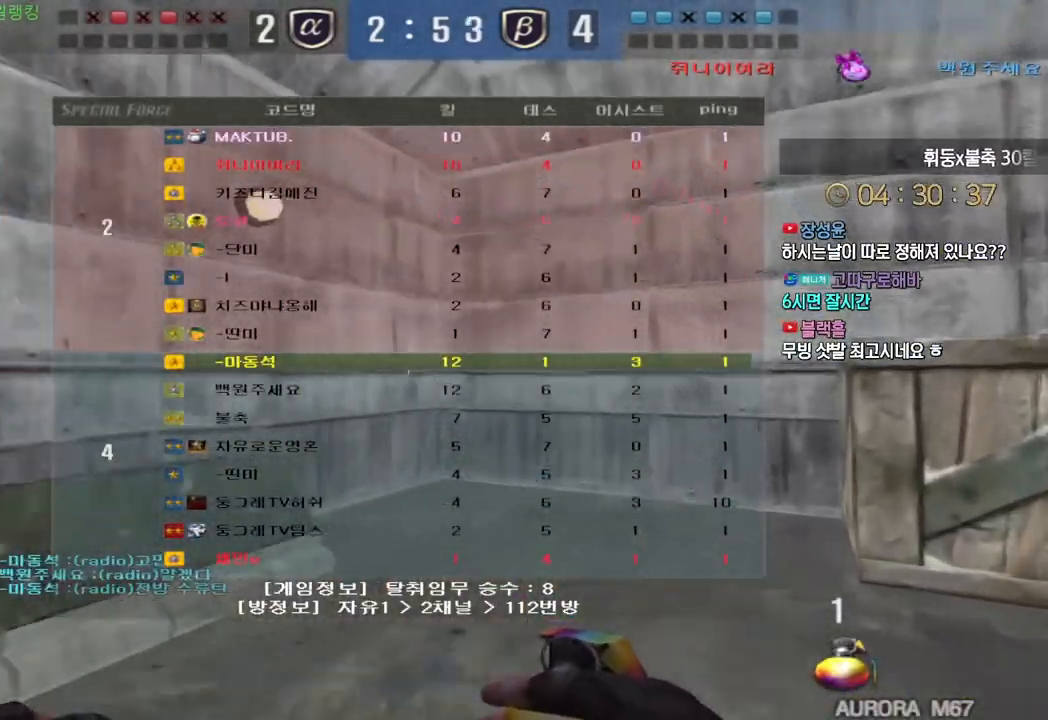
{"keys": ["d", "tab", "w"], "events": []}
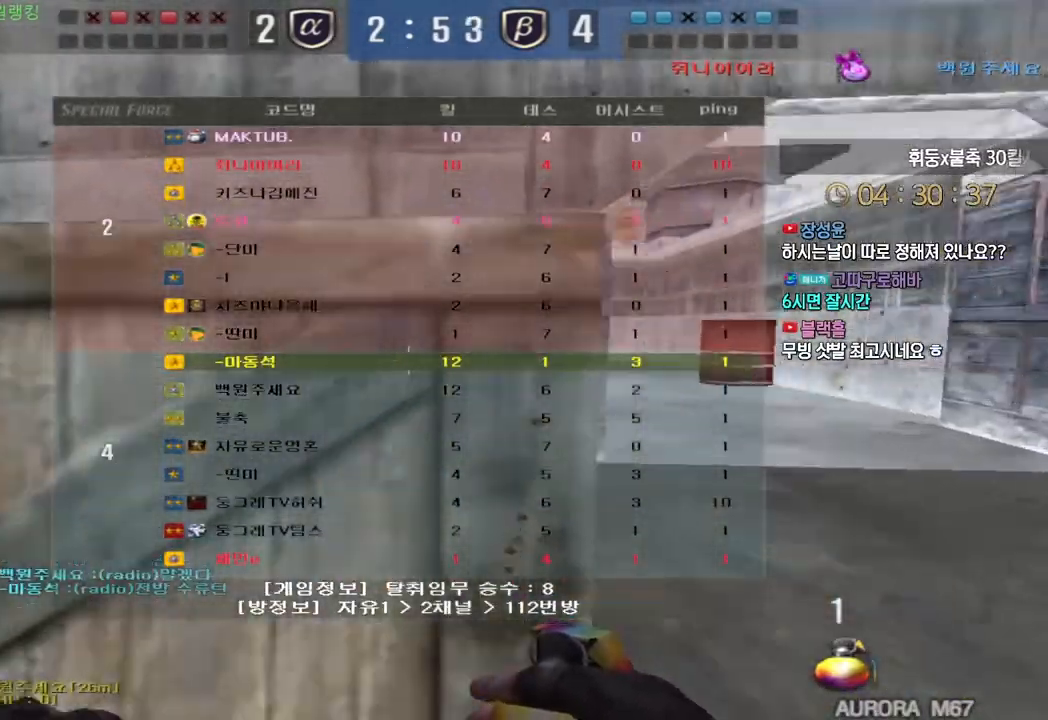
{"keys": ["d", "tab", "w"], "events": []}
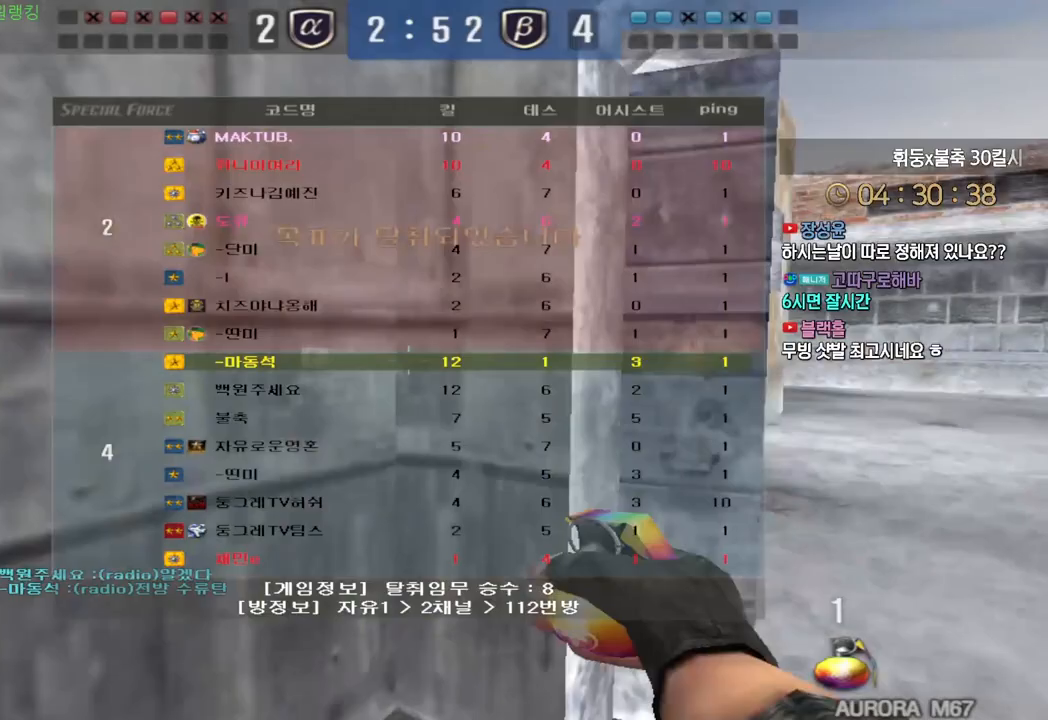
{"keys": ["d", "tab", "w"], "events": []}
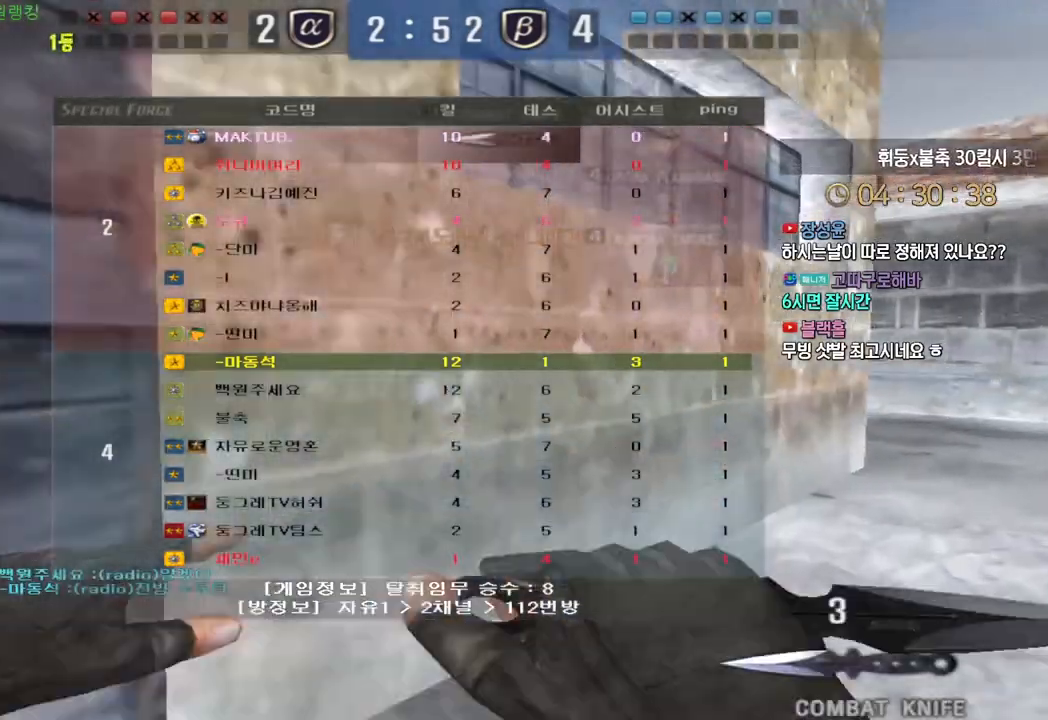
{"keys": ["d", "w"], "events": [[250, "tab", "up"]]}
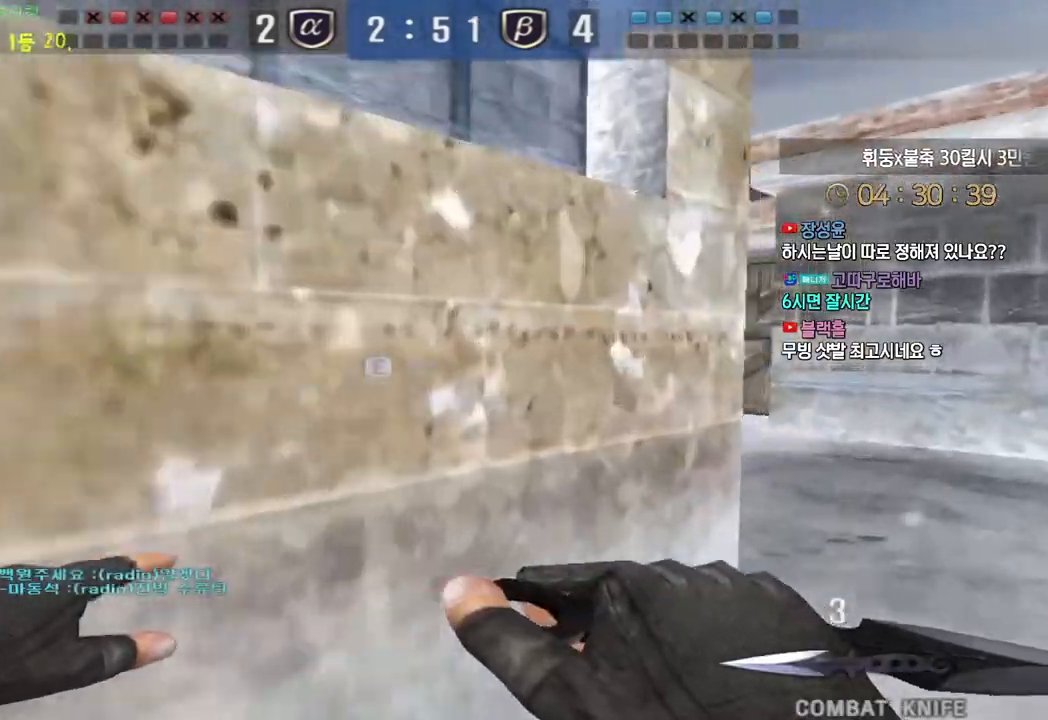
{"keys": ["d", "w"], "events": []}
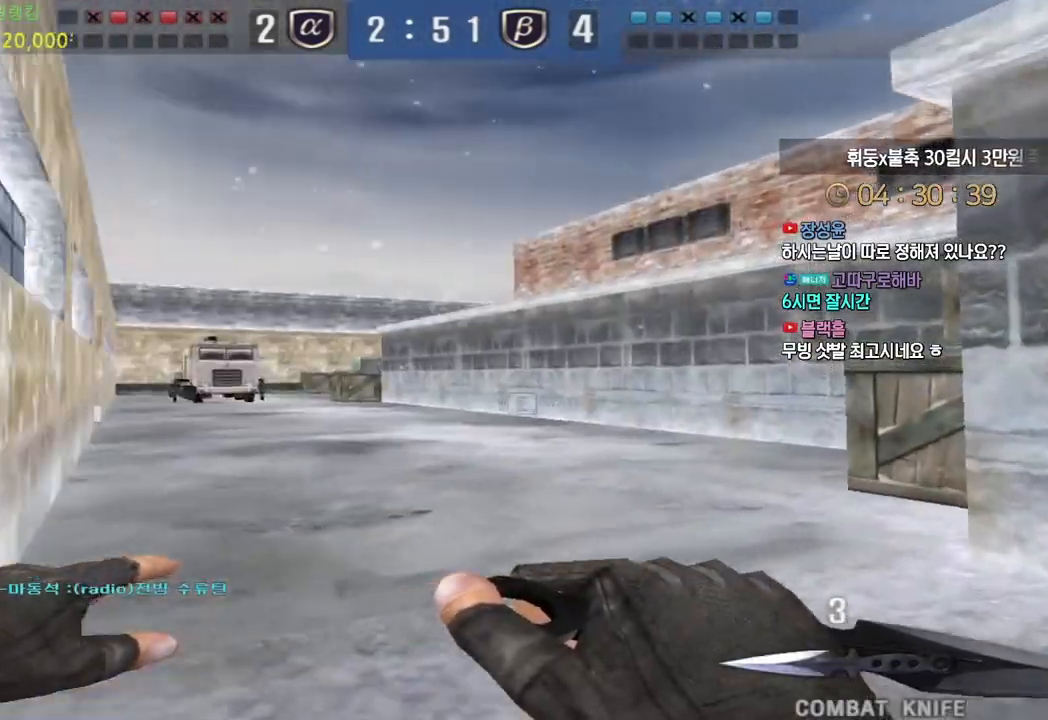
{"keys": ["a", "w"], "events": [[450, "a", "down"], [450, "d", "up"]]}
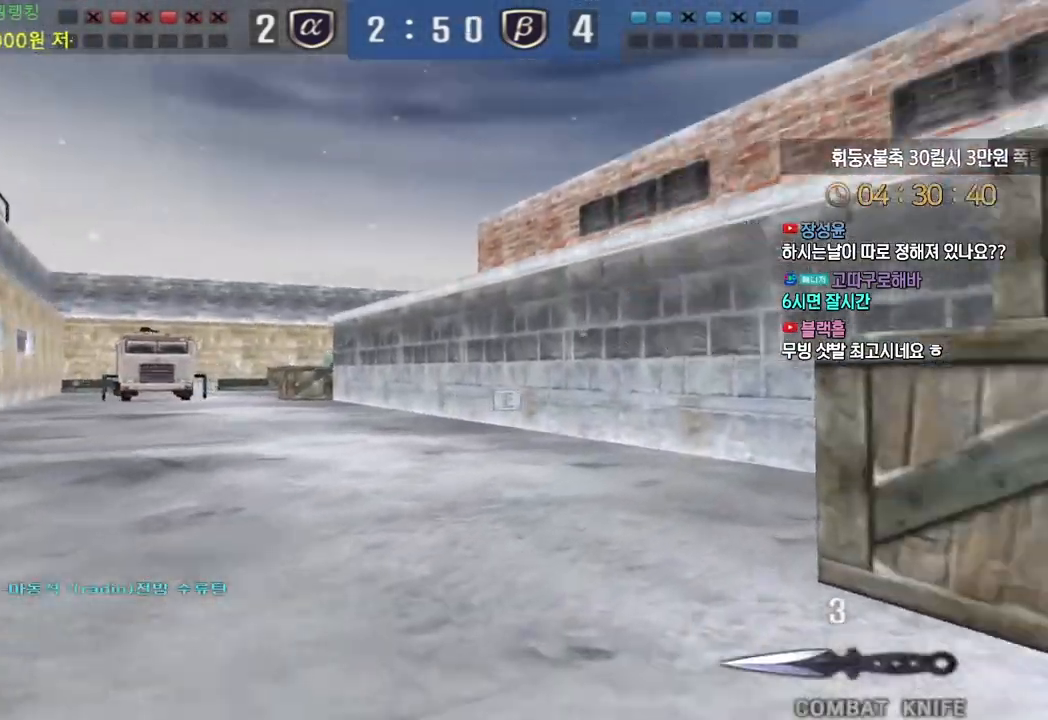
{"keys": ["a", "w"], "events": []}
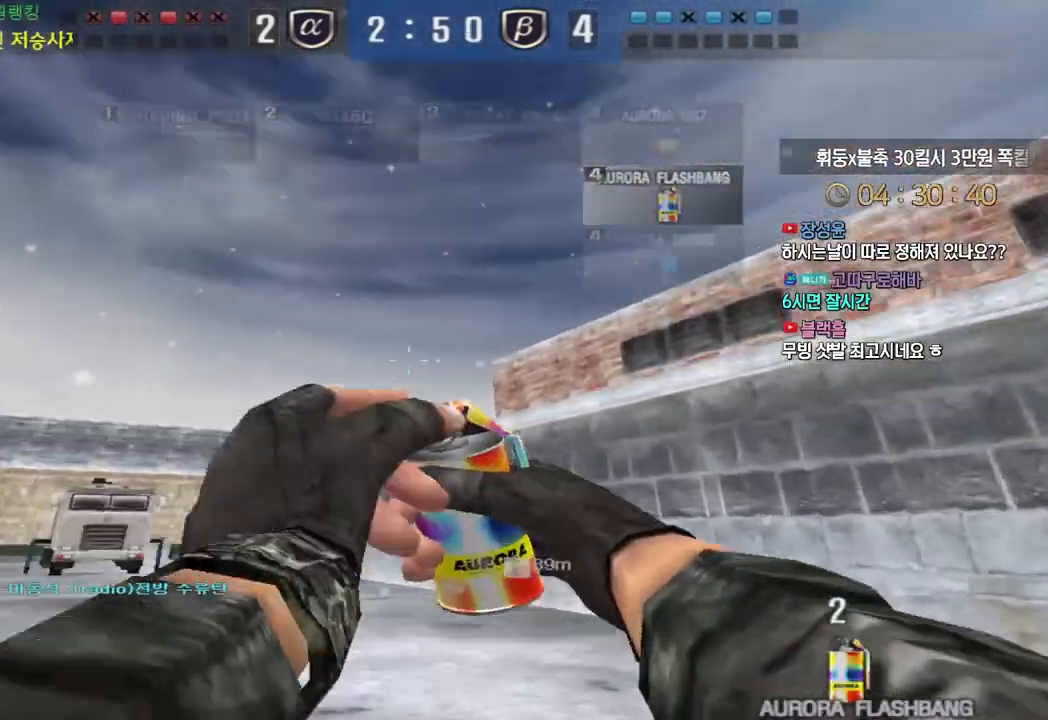
{"keys": ["a", "w"], "events": []}
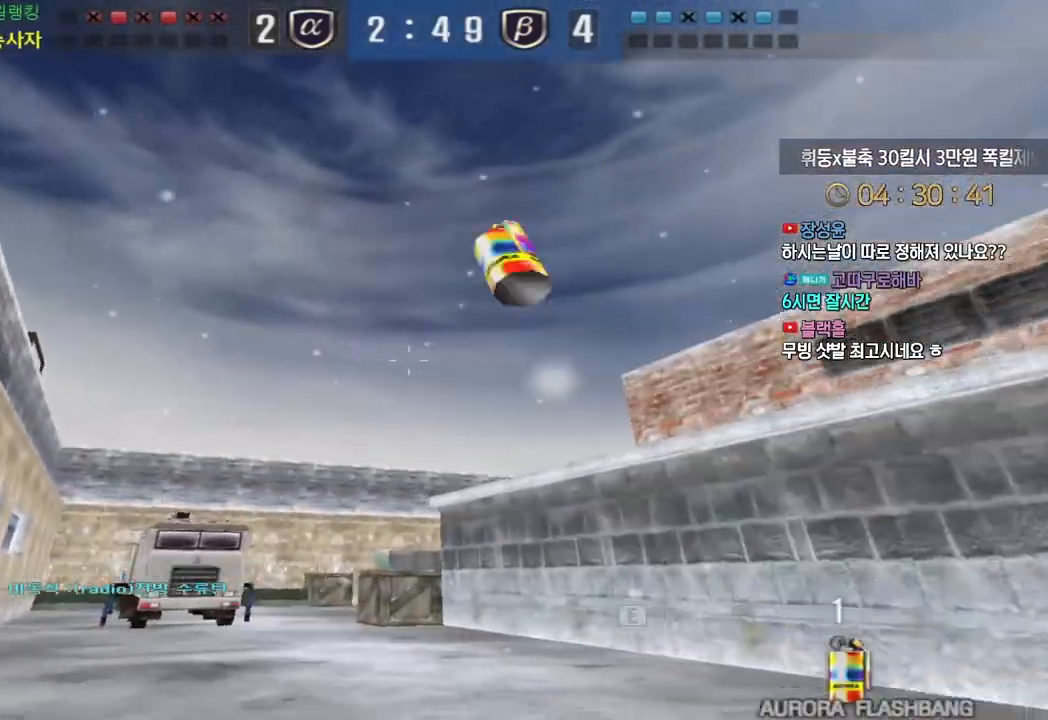
{"keys": ["a", "w"], "events": []}
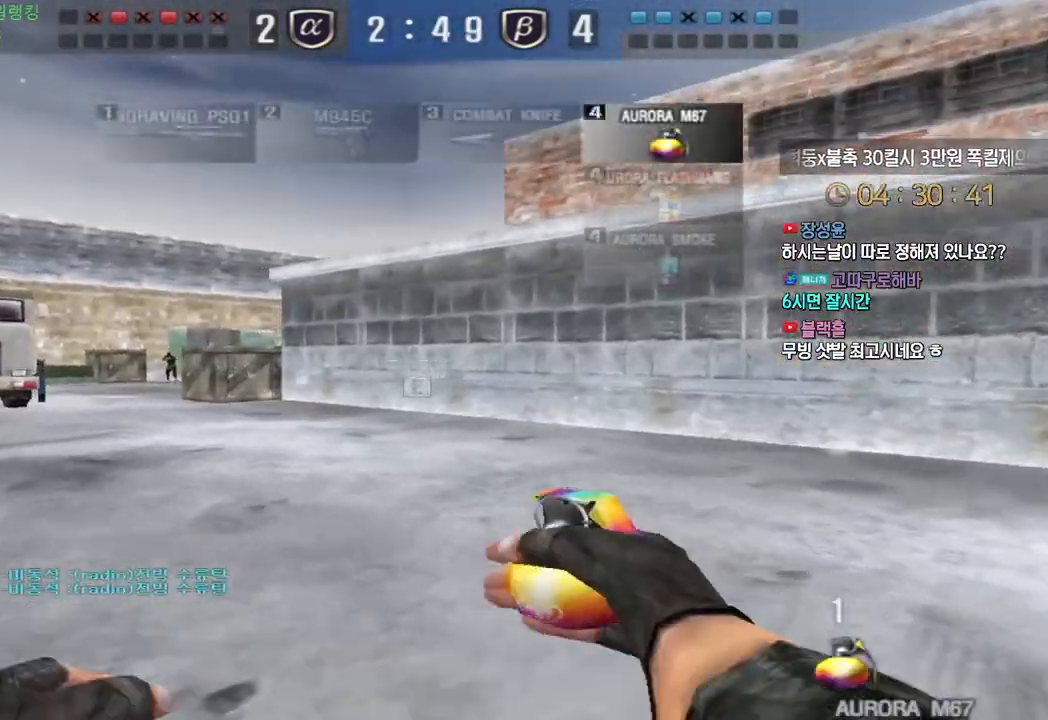
{"keys": ["d", "w"], "events": [[133, "a", "up"], [200, "d", "down"]]}
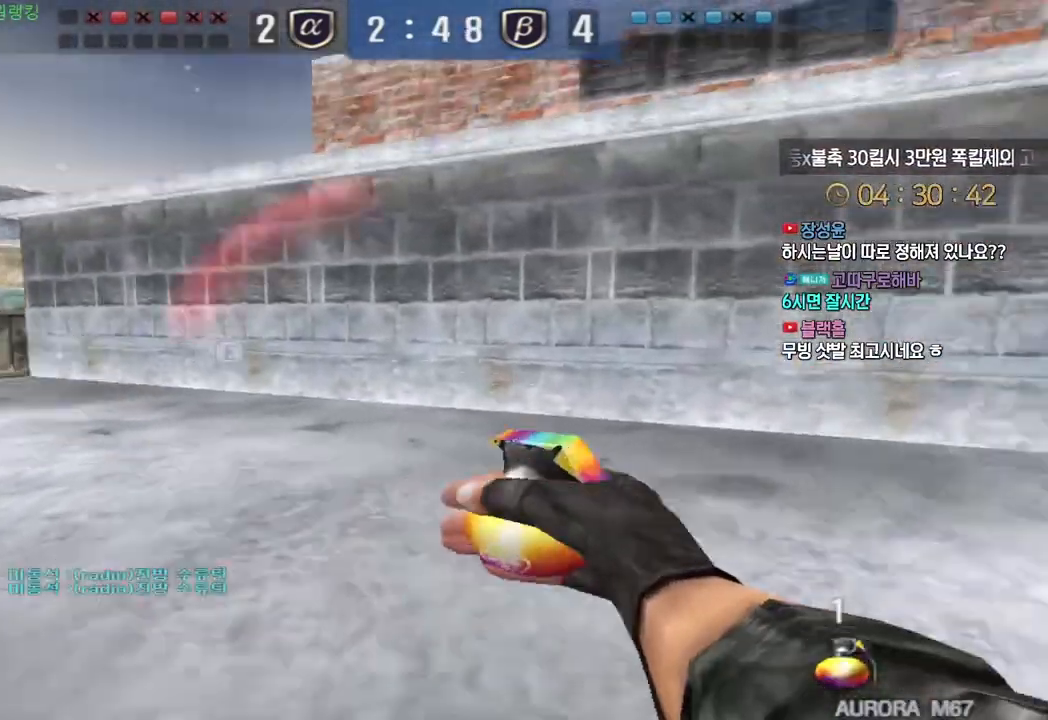
{"keys": [], "events": [[150, "ctrl", "down"], [150, "space", "down"], [167, "d", "up"], [183, "w", "up"], [217, "ctrl", "up"], [250, "space", "up"]]}
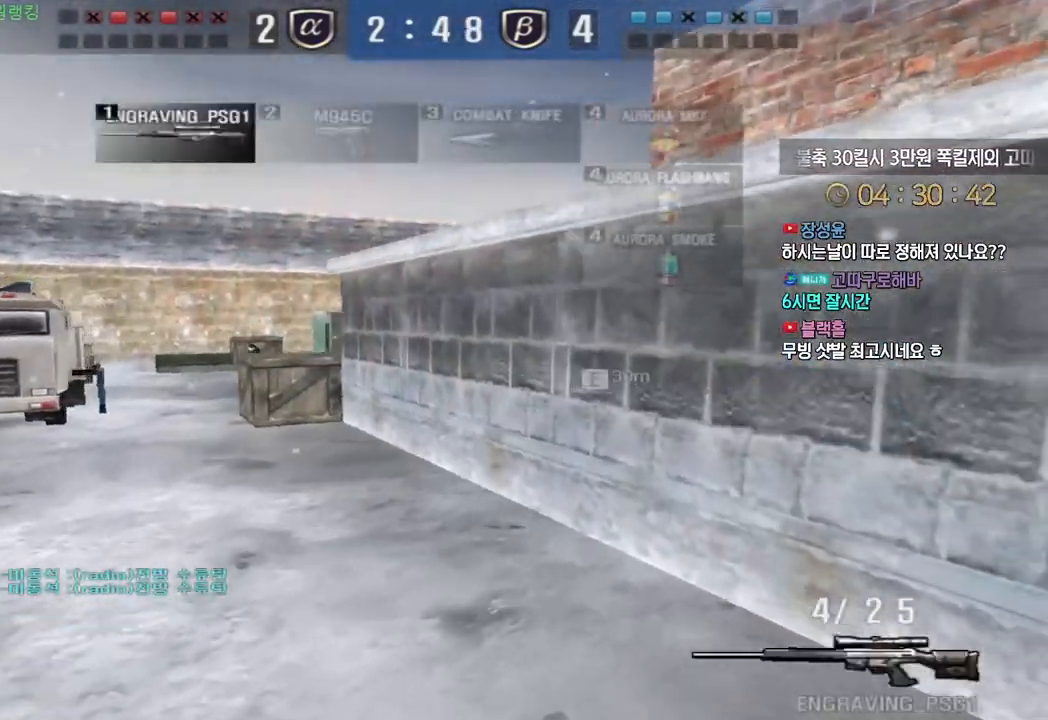
{"keys": ["a", "ctrl"], "events": [[150, "a", "down"], [150, "s", "down"], [483, "ctrl", "down"], [500, "s", "up"]]}
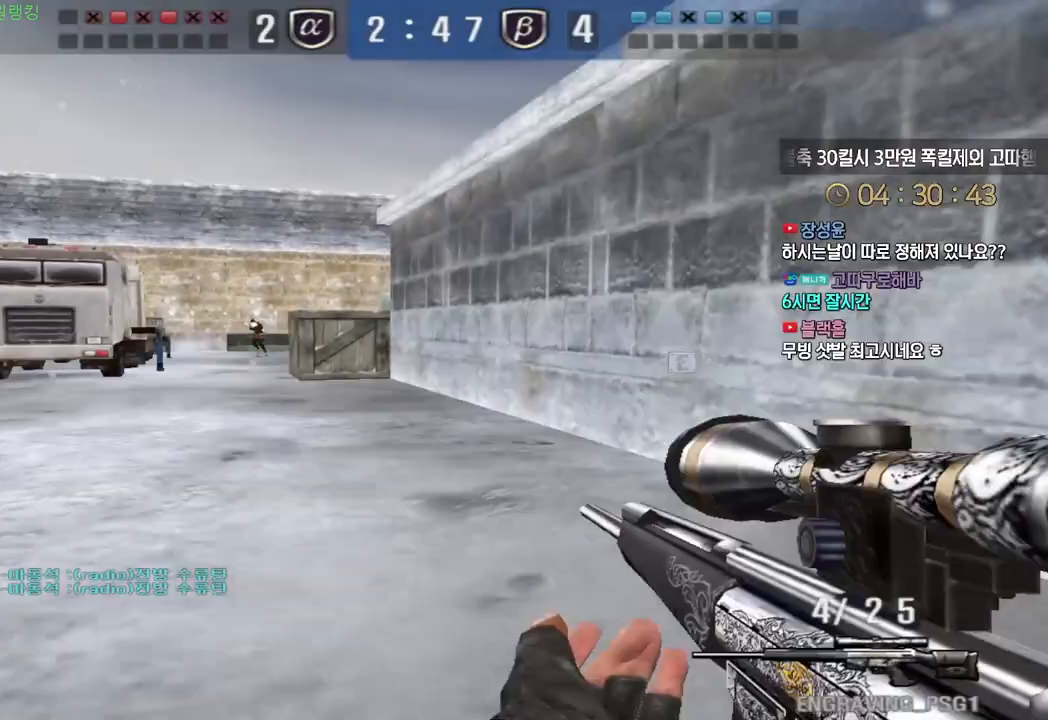
{"keys": ["a", "ctrl", "s"], "events": [[17, "a", "up"], [50, "s", "down"], [67, "ctrl", "up"], [83, "a", "down"], [167, "ctrl", "down"], [183, "a", "up"], [183, "s", "up"], [233, "s", "down"], [250, "a", "down"], [250, "ctrl", "up"], [350, "ctrl", "down"], [383, "a", "up"], [383, "s", "up"], [417, "s", "down"], [433, "a", "down"], [433, "ctrl", "up"], [500, "ctrl", "down"]]}
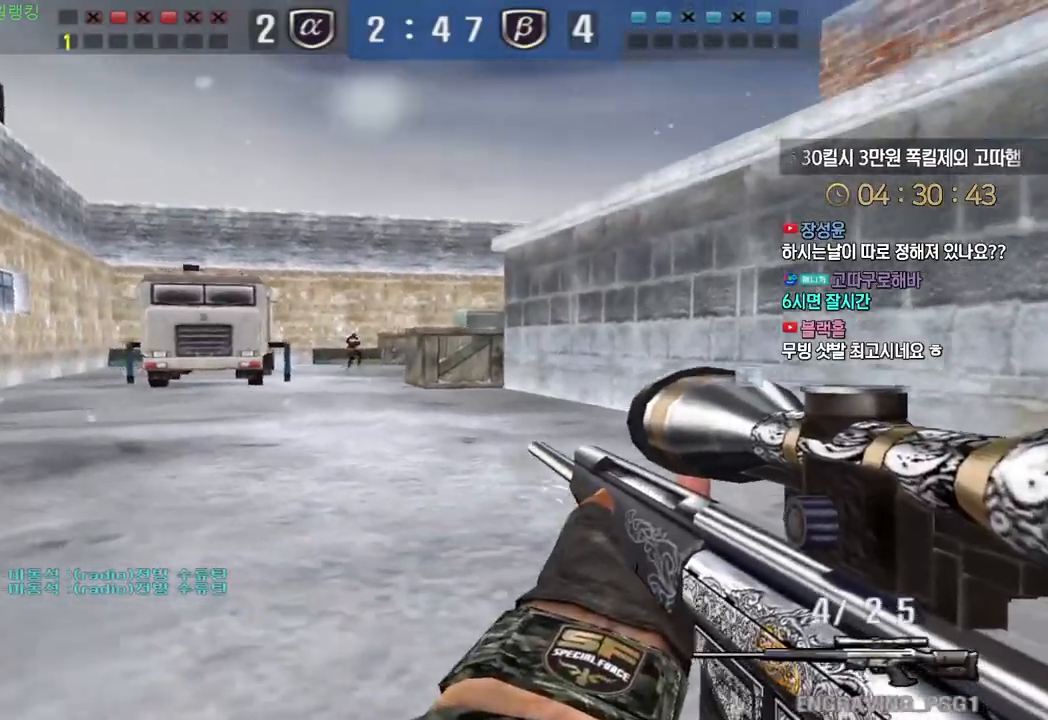
{"keys": ["a", "w"], "events": [[17, "s", "up"], [33, "a", "up"], [317, "a", "down"], [317, "w", "down"], [367, "ctrl", "up"]]}
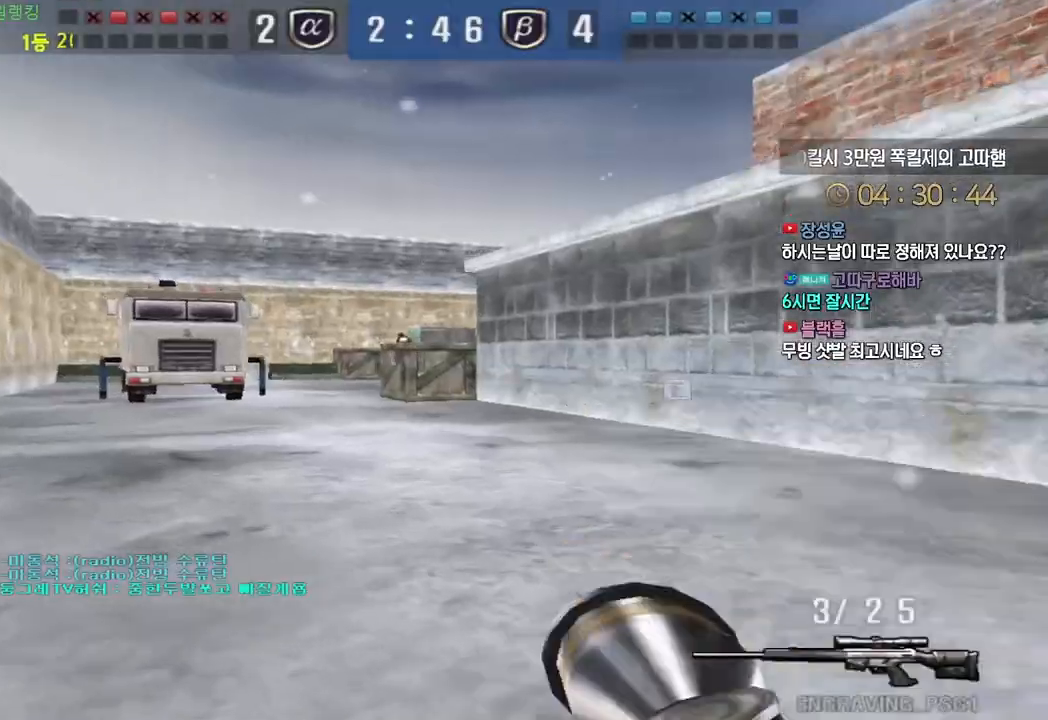
{"keys": ["a", "w"], "events": []}
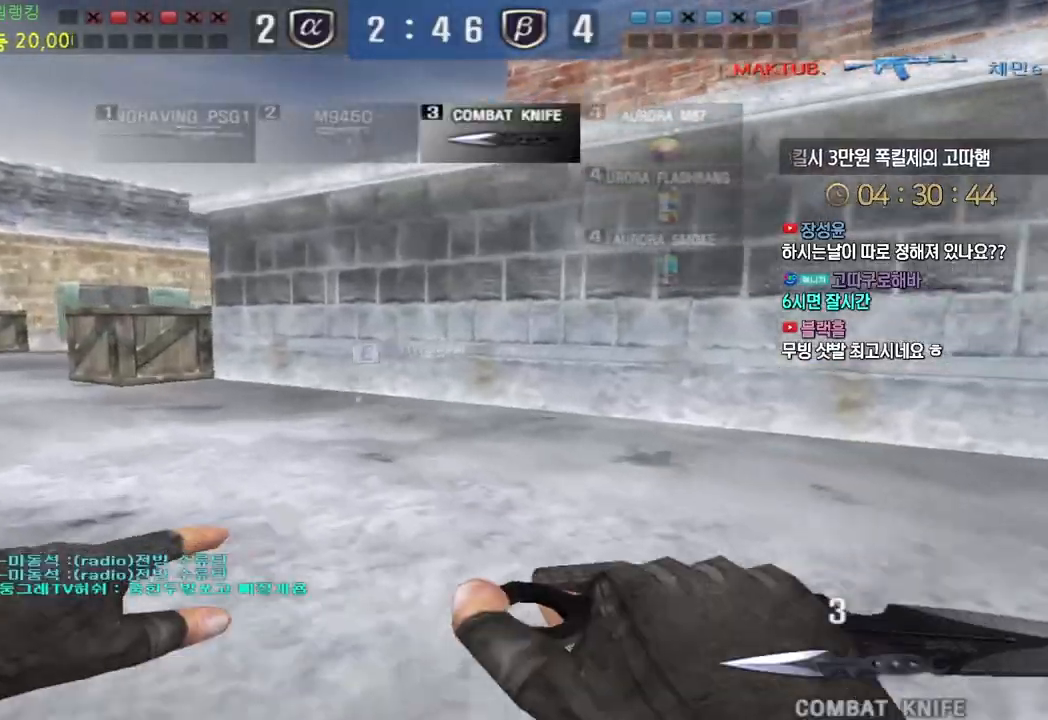
{"keys": ["a", "w"], "events": []}
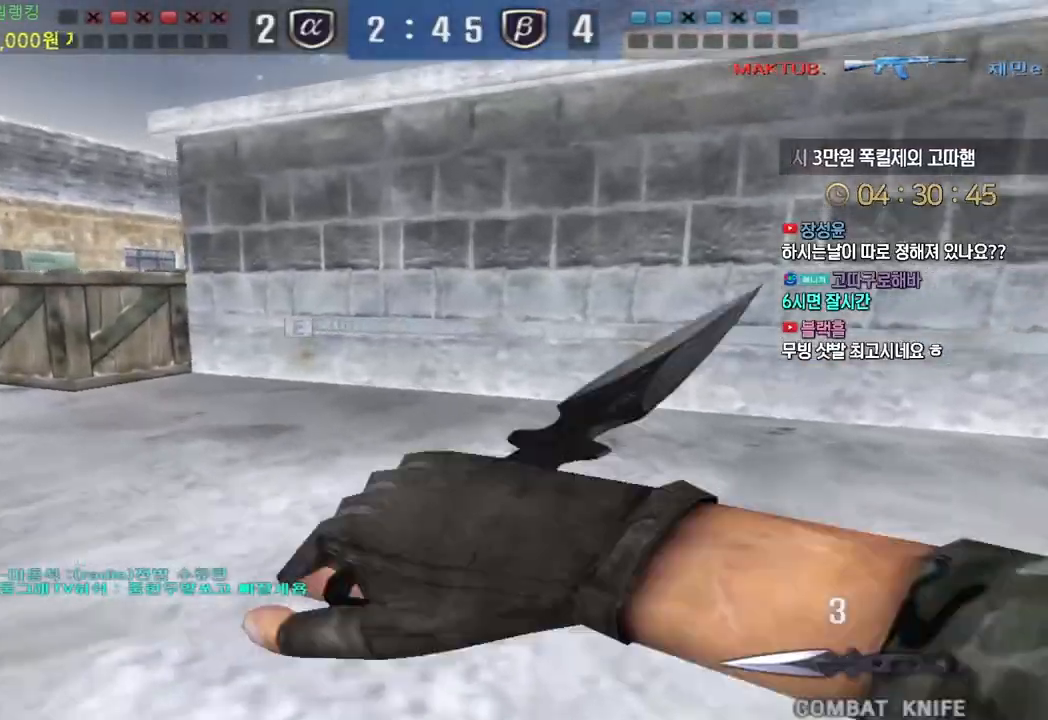
{"keys": ["a", "w"], "events": [[17, "ctrl", "down"], [50, "a", "up"], [50, "ctrl", "up"], [50, "space", "down"], [50, "w", "up"], [100, "space", "up"], [117, "a", "down"], [133, "w", "down"]]}
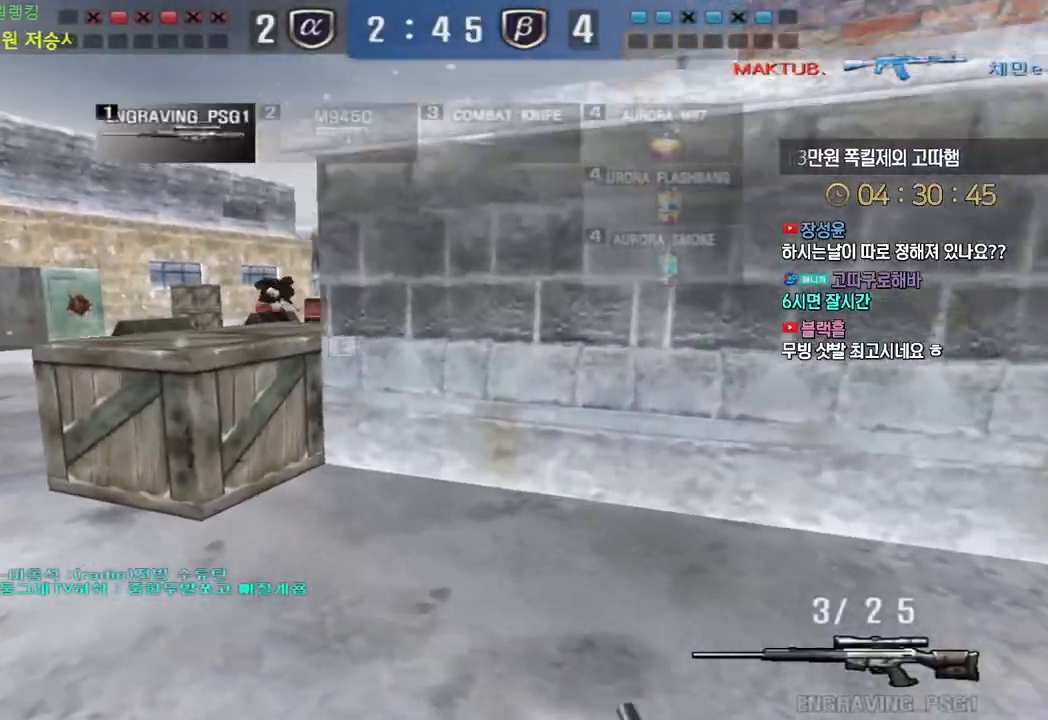
{"keys": ["ctrl"], "events": [[250, "ctrl", "down"], [283, "a", "up"], [283, "w", "up"], [333, "ctrl", "up"], [350, "w", "down"], [367, "a", "down"], [450, "ctrl", "down"], [467, "a", "up"], [467, "w", "up"]]}
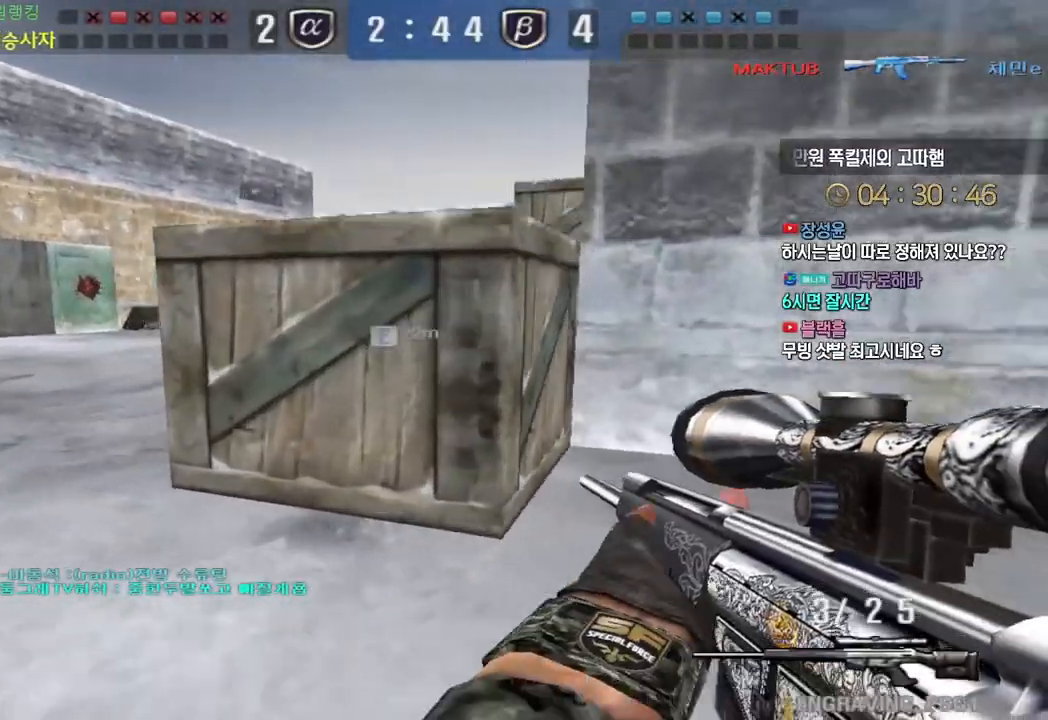
{"keys": ["a", "w"], "events": [[17, "ctrl", "up"], [33, "space", "down"], [50, "a", "down"], [100, "space", "up"], [150, "w", "down"]]}
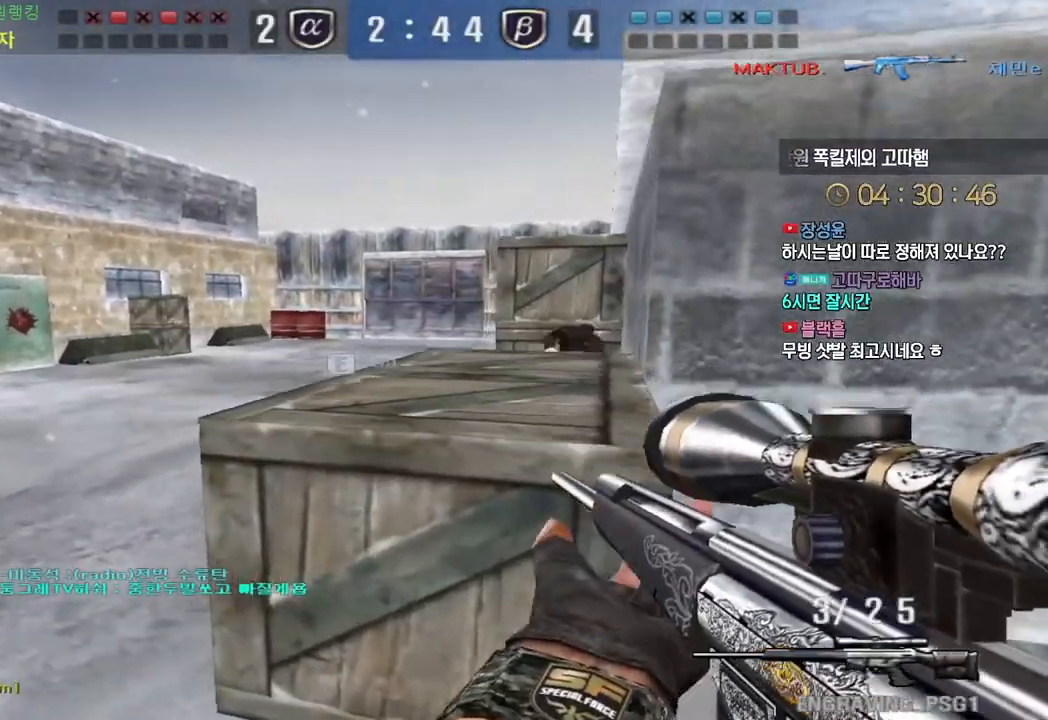
{"keys": ["d", "s"], "events": [[250, "ctrl", "down"], [283, "a", "up"], [283, "space", "down"], [283, "w", "up"], [300, "ctrl", "up"], [333, "space", "up"], [483, "d", "down"], [483, "s", "down"]]}
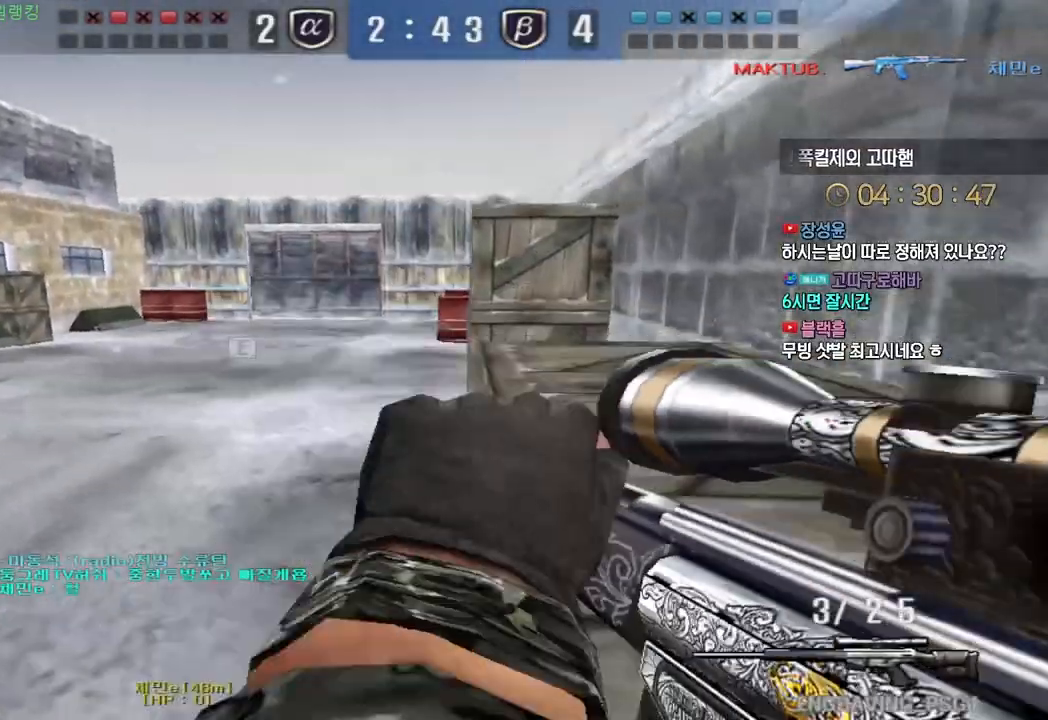
{"keys": ["ctrl", "d"], "events": [[467, "ctrl", "down"], [500, "s", "up"]]}
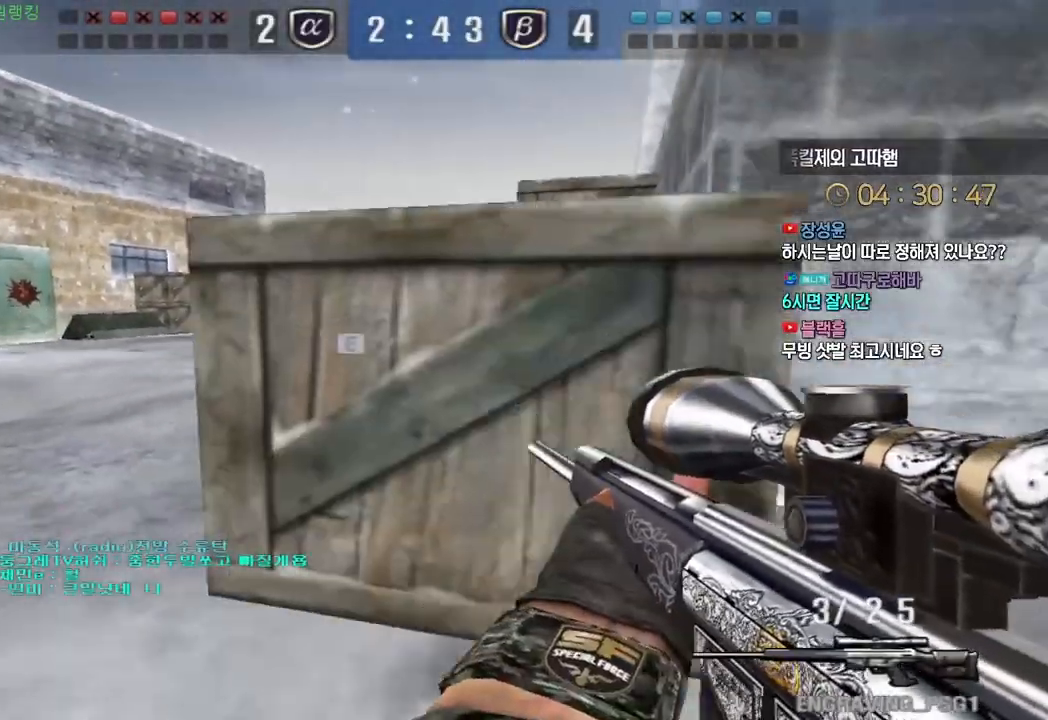
{"keys": ["d", "w"], "events": [[17, "d", "up"], [17, "space", "down"], [33, "ctrl", "up"], [67, "space", "up"], [217, "a", "down"], [217, "w", "down"], [367, "a", "up"], [367, "d", "down"]]}
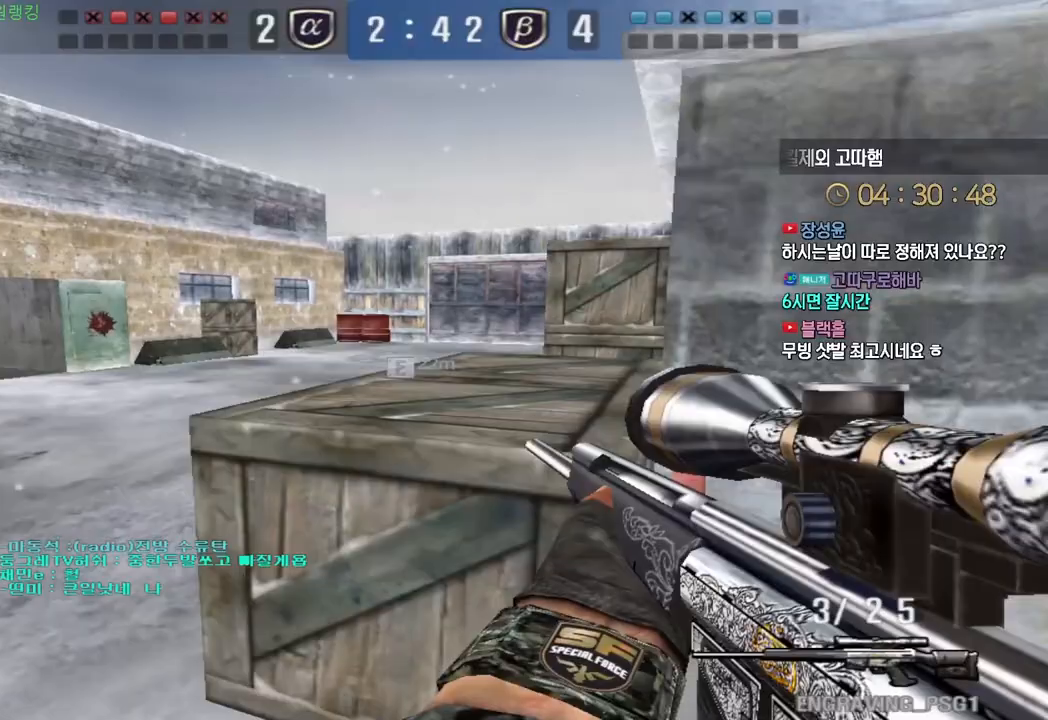
{"keys": ["a", "s"], "events": [[217, "ctrl", "down"], [250, "d", "up"], [250, "space", "down"], [250, "w", "up"], [267, "ctrl", "up"], [300, "space", "up"], [350, "a", "down"], [350, "s", "down"]]}
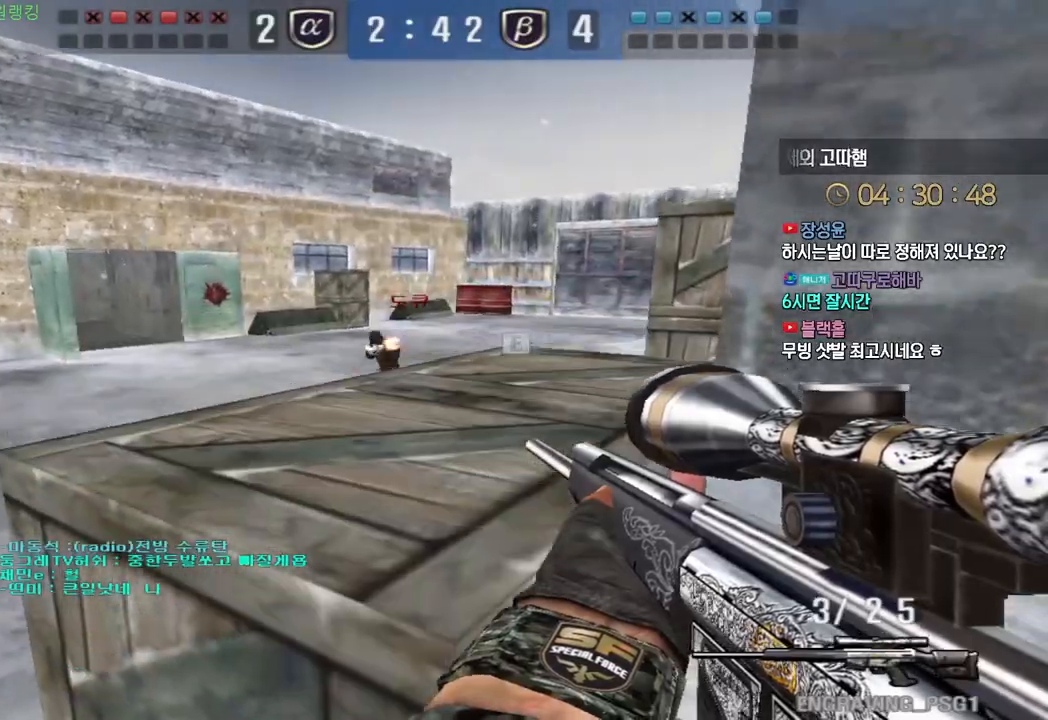
{"keys": ["d", "w"], "events": [[83, "s", "up"], [117, "a", "up"], [167, "d", "down"], [183, "w", "down"]]}
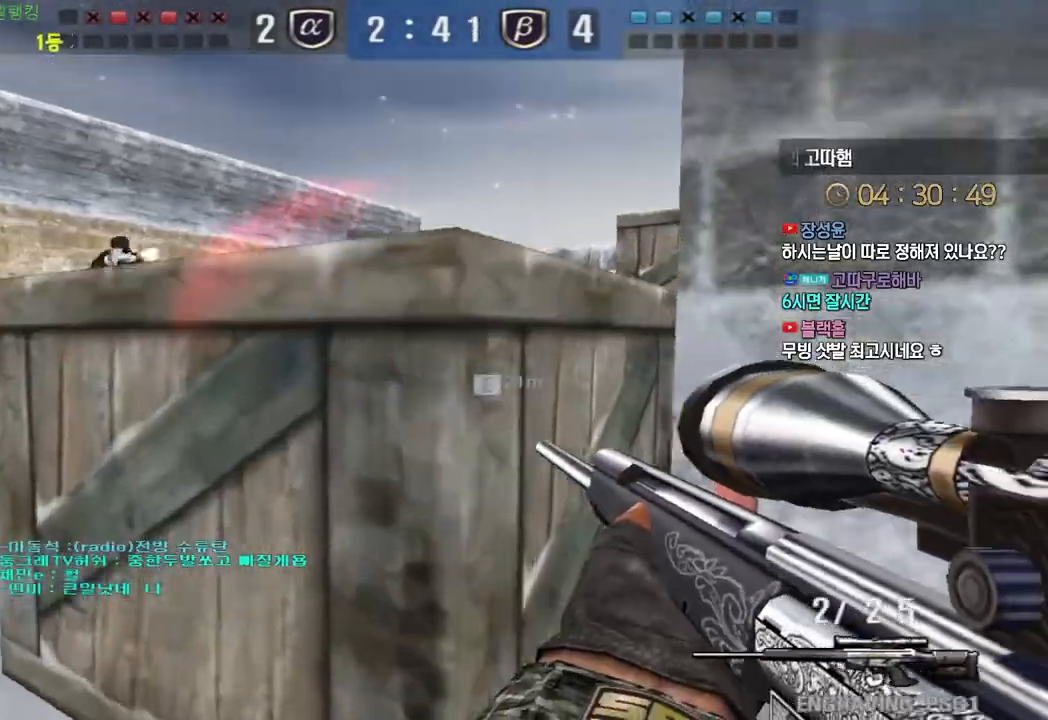
{"keys": ["space"], "events": [[17, "ctrl", "down"], [33, "d", "up"], [50, "w", "up"], [67, "w", "down"], [83, "d", "down"], [100, "ctrl", "up"], [167, "ctrl", "down"], [167, "d", "up"], [200, "w", "up"], [267, "a", "down"], [283, "s", "down"], [300, "ctrl", "up"], [433, "ctrl", "down"], [450, "a", "up"], [450, "s", "up"], [450, "space", "down"], [500, "ctrl", "up"]]}
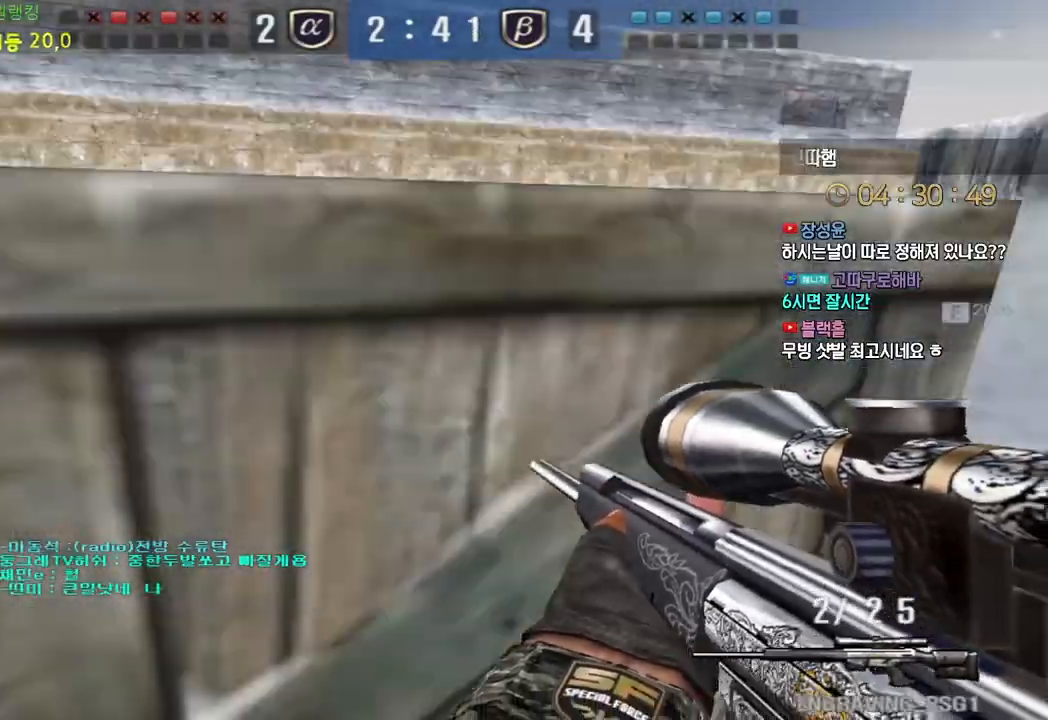
{"keys": ["d", "w"], "events": [[17, "a", "down"], [17, "s", "down"], [33, "space", "up"], [183, "s", "up"], [200, "a", "up"], [283, "w", "down"], [300, "d", "down"]]}